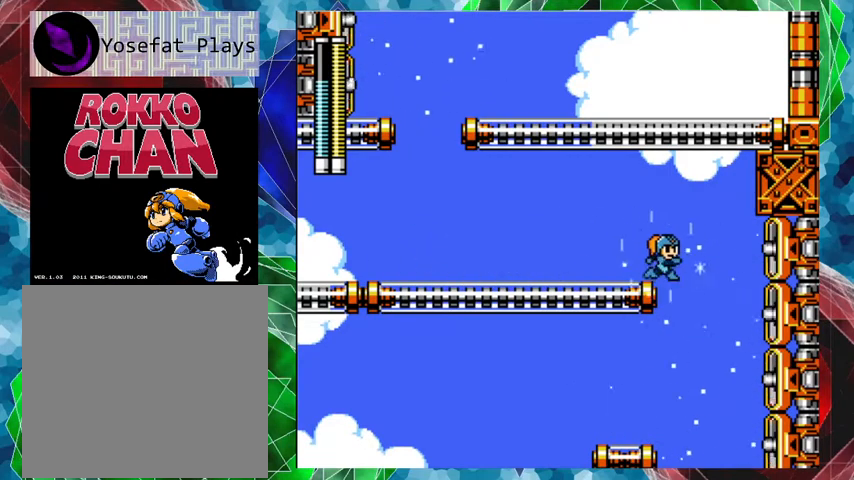
Gameplay with a controller (Nintendo layout); each line is a JSON object with the inputs held at the frame after it. "events" lists button and stick changes between this image and that frame as [ms after this image, input, new state], when the widget could be followed in between. Not read: L3 R3.
{"buttons": ["DPAD_RIGHT"], "left_stick": "center", "right_stick": "center", "events": [[200, "DPAD_LEFT", "down"], [200, "DPAD_RIGHT", "up"], [400, "DPAD_LEFT", "up"], [400, "DPAD_RIGHT", "down"]]}
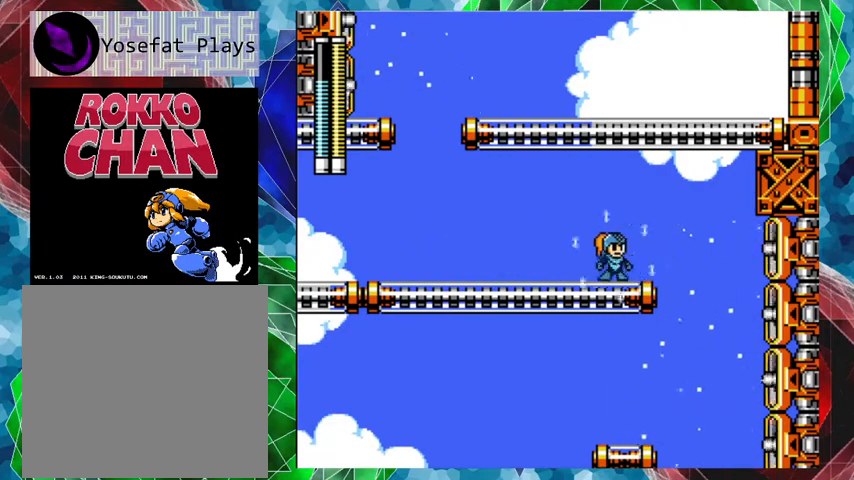
{"buttons": ["DPAD_RIGHT"], "left_stick": "center", "right_stick": "center", "events": []}
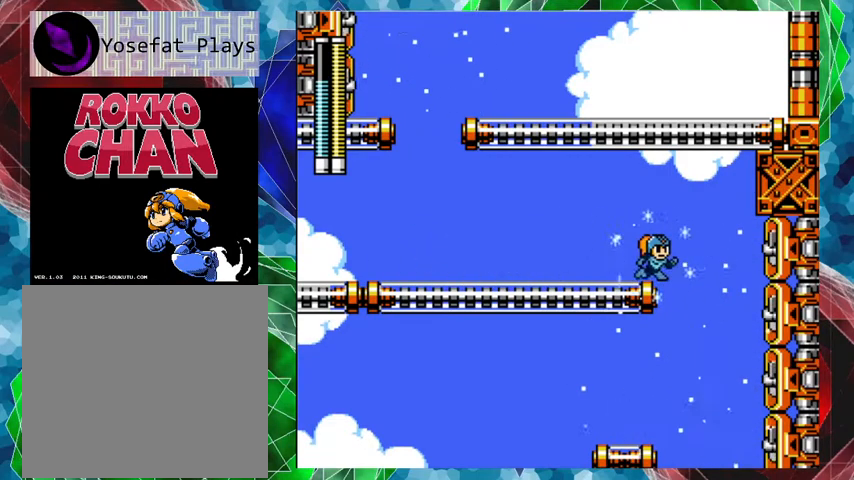
{"buttons": ["DPAD_RIGHT"], "left_stick": "center", "right_stick": "center", "events": []}
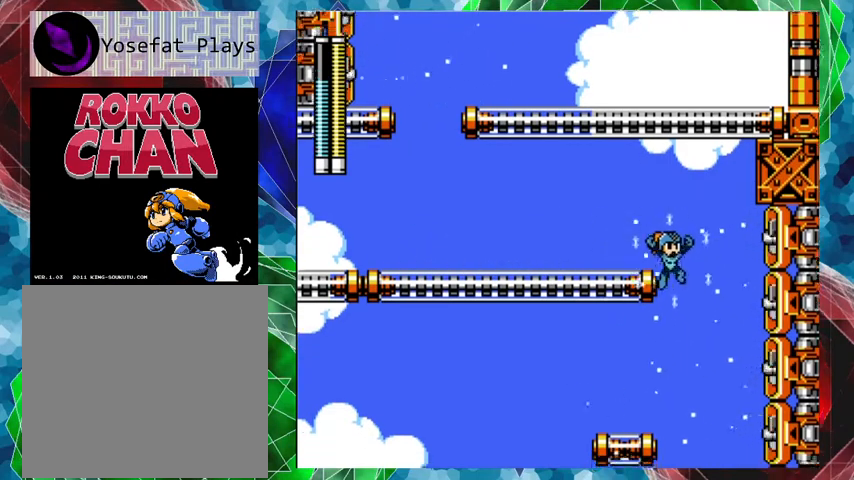
{"buttons": ["DPAD_LEFT"], "left_stick": "center", "right_stick": "center", "events": [[67, "DPAD_DOWN", "down"], [67, "DPAD_RIGHT", "up"], [100, "DPAD_DOWN", "up"], [100, "DPAD_LEFT", "down"]]}
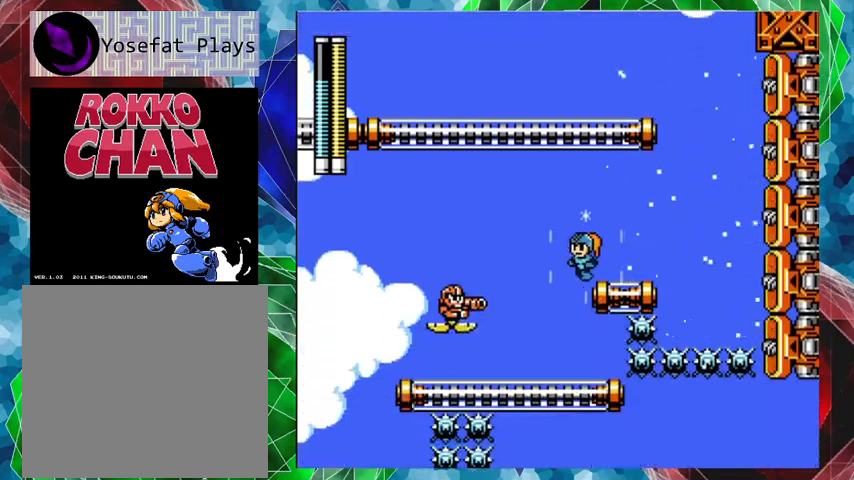
{"buttons": ["DPAD_UP", "DPAD_RIGHT"], "left_stick": "center", "right_stick": "center", "events": [[167, "DPAD_LEFT", "up"], [400, "DPAD_RIGHT", "down"], [433, "DPAD_UP", "down"]]}
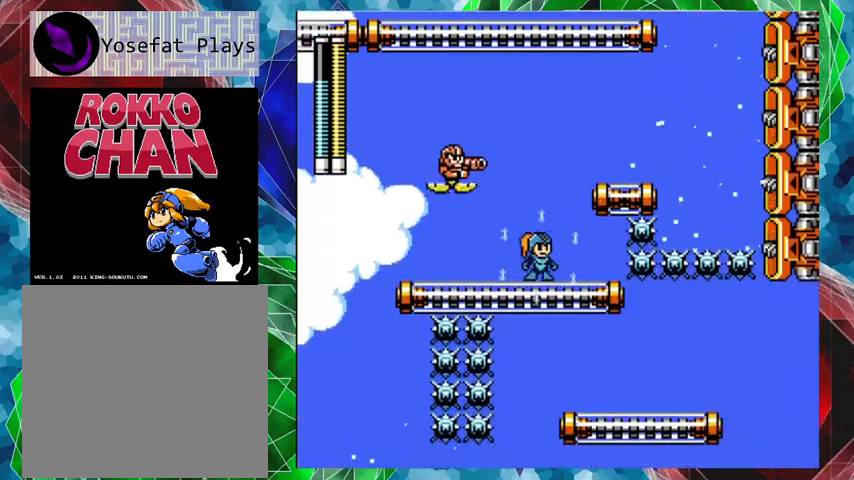
{"buttons": [], "left_stick": "center", "right_stick": "center", "events": [[33, "DPAD_UP", "up"], [67, "DPAD_RIGHT", "up"], [200, "DPAD_LEFT", "down"], [300, "DPAD_LEFT", "up"]]}
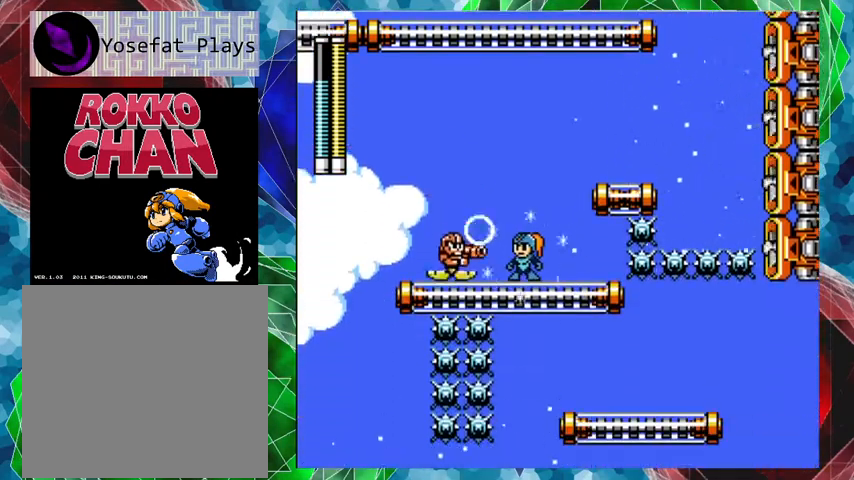
{"buttons": [], "left_stick": "center", "right_stick": "center", "events": [[200, "Y", "down"], [300, "Y", "up"]]}
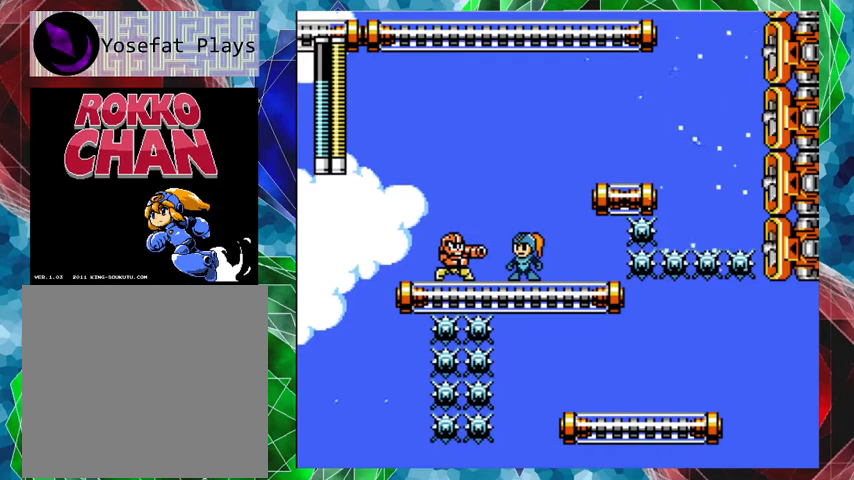
{"buttons": [], "left_stick": "center", "right_stick": "center", "events": [[267, "L1", "down"], [300, "L1", "up"], [400, "Y", "down"], [500, "Y", "up"]]}
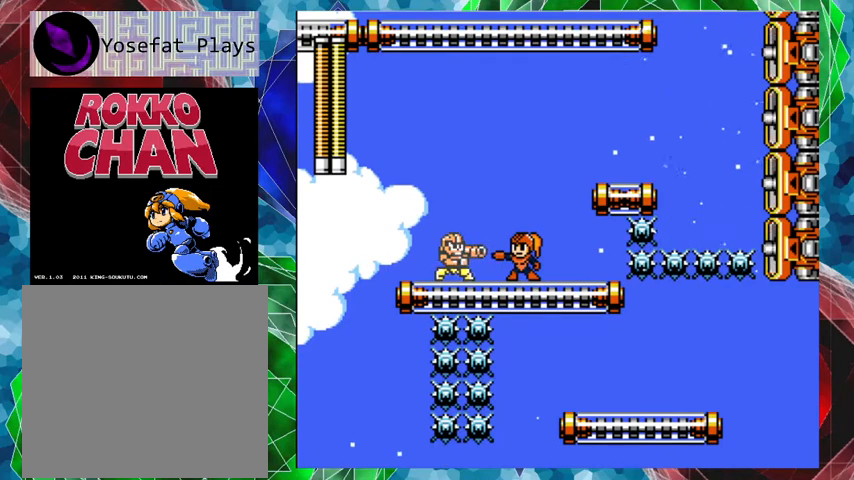
{"buttons": [], "left_stick": "center", "right_stick": "center", "events": [[67, "Y", "down"], [167, "Y", "up"], [200, "Y", "down"], [300, "Y", "up"]]}
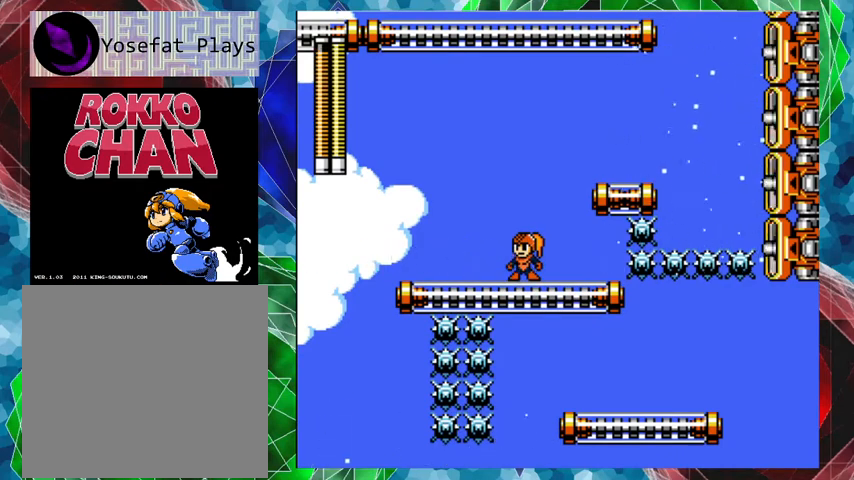
{"buttons": [], "left_stick": "center", "right_stick": "center", "events": [[133, "L1", "down"], [267, "L1", "up"]]}
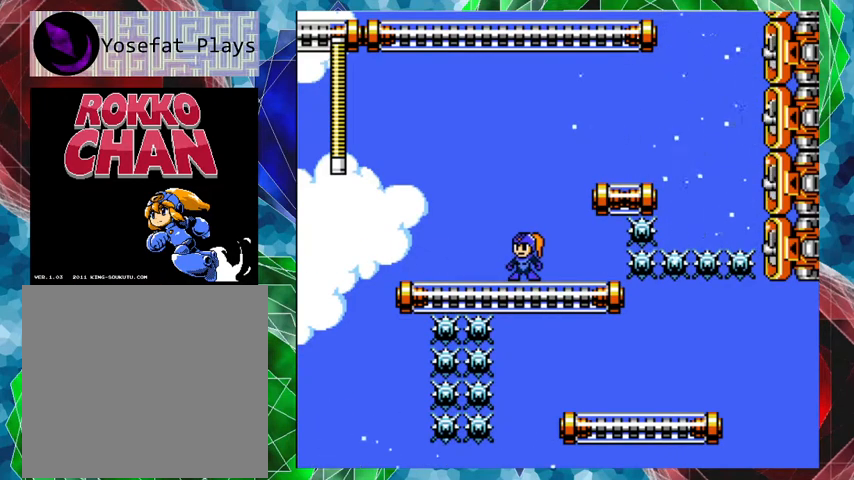
{"buttons": ["DPAD_LEFT"], "left_stick": "center", "right_stick": "center", "events": [[67, "DPAD_LEFT", "down"]]}
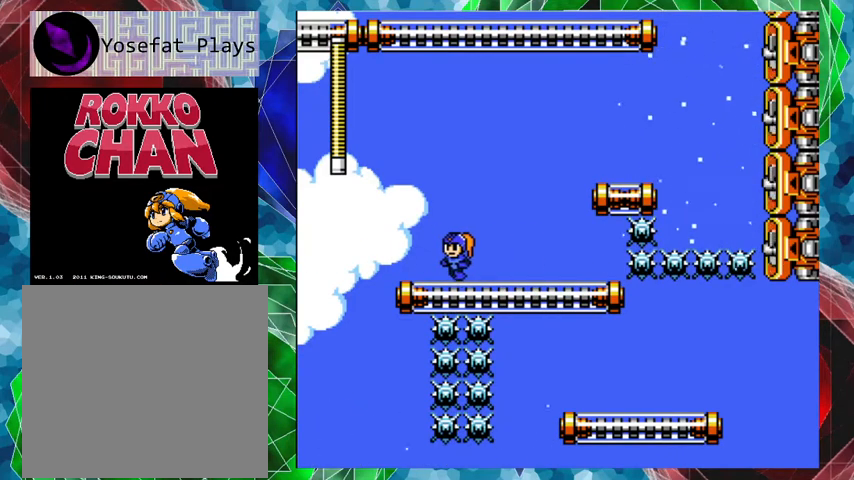
{"buttons": ["DPAD_LEFT"], "left_stick": "center", "right_stick": "center", "events": []}
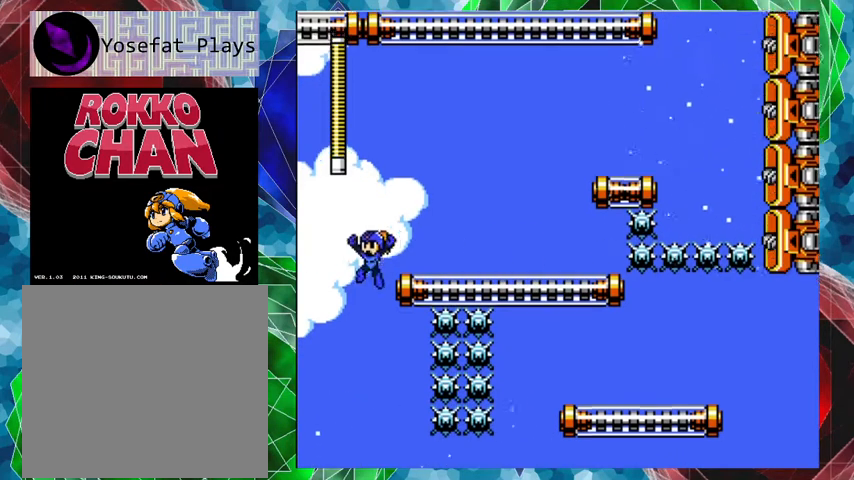
{"buttons": [], "left_stick": "center", "right_stick": "center", "events": [[33, "DPAD_LEFT", "up"]]}
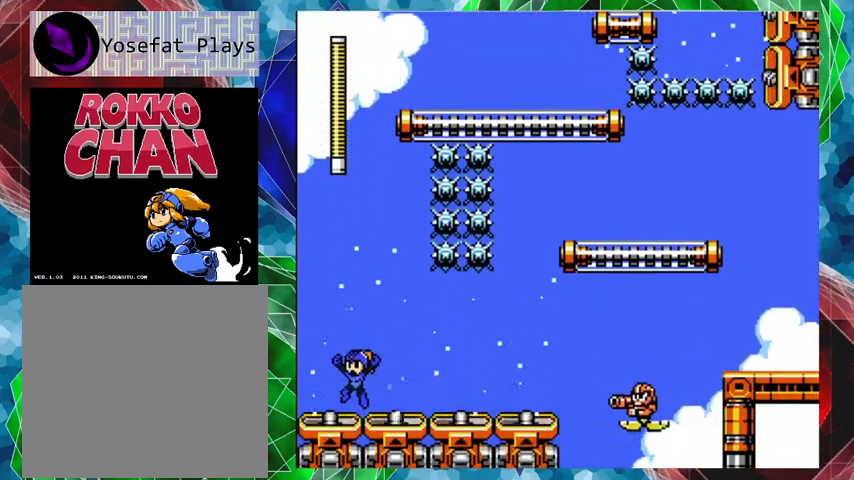
{"buttons": [], "left_stick": "center", "right_stick": "center", "events": [[367, "DPAD_RIGHT", "down"], [433, "DPAD_RIGHT", "up"], [433, "Y", "down"], [500, "Y", "up"]]}
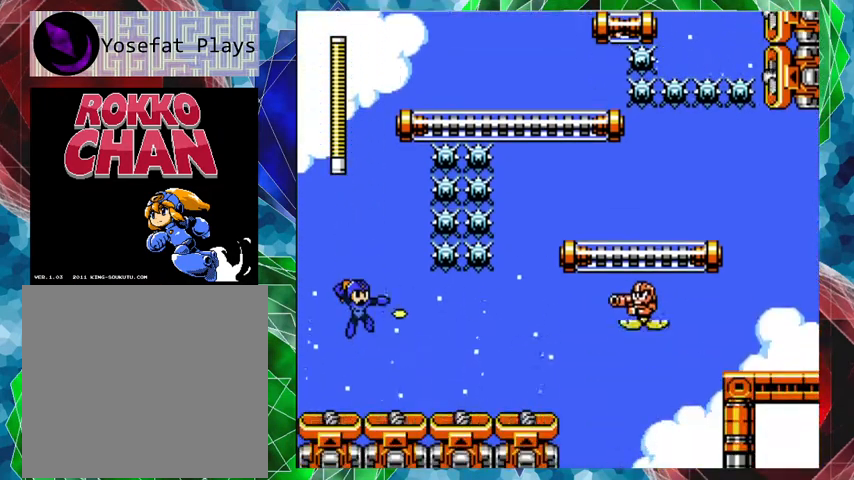
{"buttons": ["Y"], "left_stick": "center", "right_stick": "center", "events": [[33, "Y", "down"], [133, "Y", "up"], [200, "Y", "down"], [300, "Y", "up"], [333, "Y", "down"], [433, "Y", "up"], [500, "Y", "down"]]}
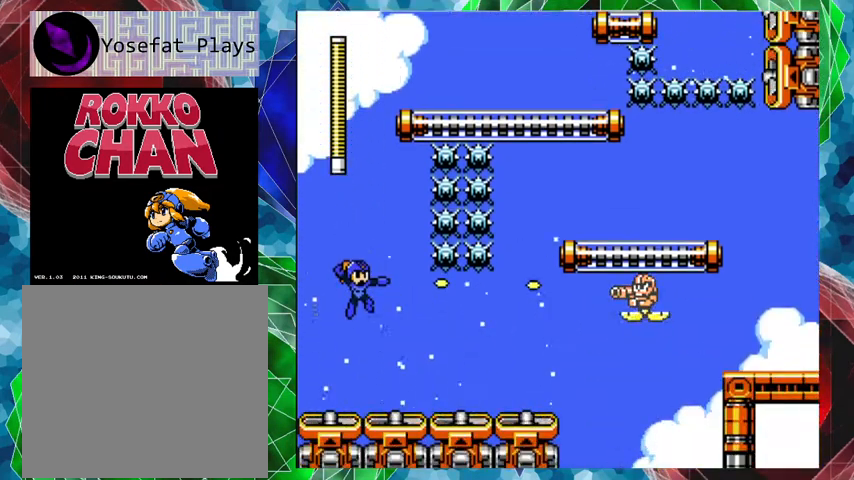
{"buttons": ["Y"], "left_stick": "center", "right_stick": "center", "events": [[67, "Y", "up"], [133, "Y", "down"], [200, "Y", "up"], [233, "Y", "down"], [467, "Y", "up"], [500, "Y", "down"]]}
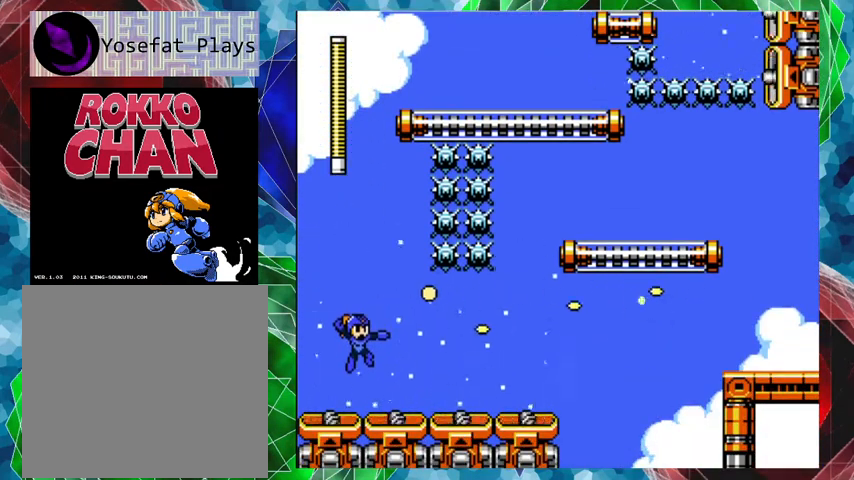
{"buttons": [], "left_stick": "center", "right_stick": "center", "events": [[100, "Y", "up"]]}
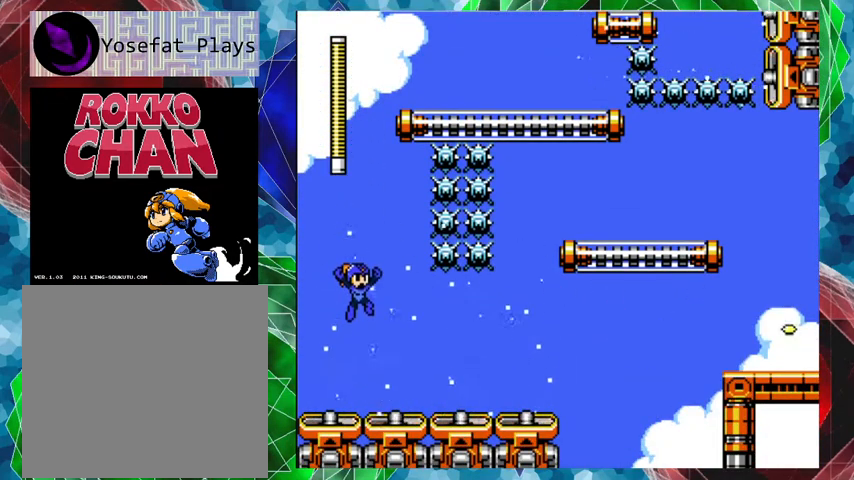
{"buttons": [], "left_stick": "center", "right_stick": "center", "events": [[233, "DPAD_RIGHT", "down"], [400, "DPAD_RIGHT", "up"]]}
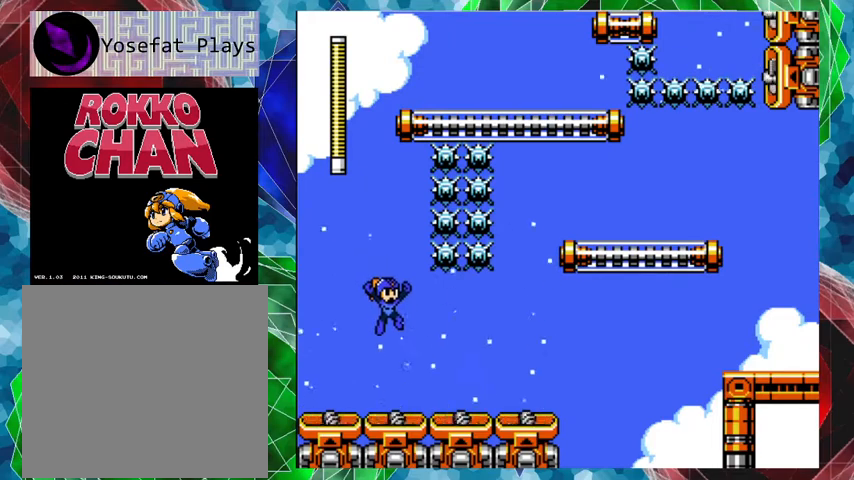
{"buttons": [], "left_stick": "center", "right_stick": "center", "events": []}
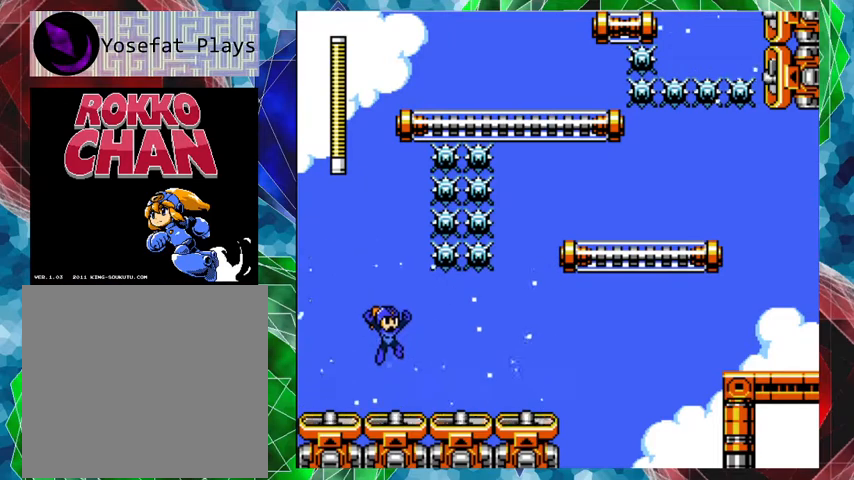
{"buttons": [], "left_stick": "center", "right_stick": "center", "events": [[133, "DPAD_RIGHT", "down"], [200, "DPAD_RIGHT", "up"]]}
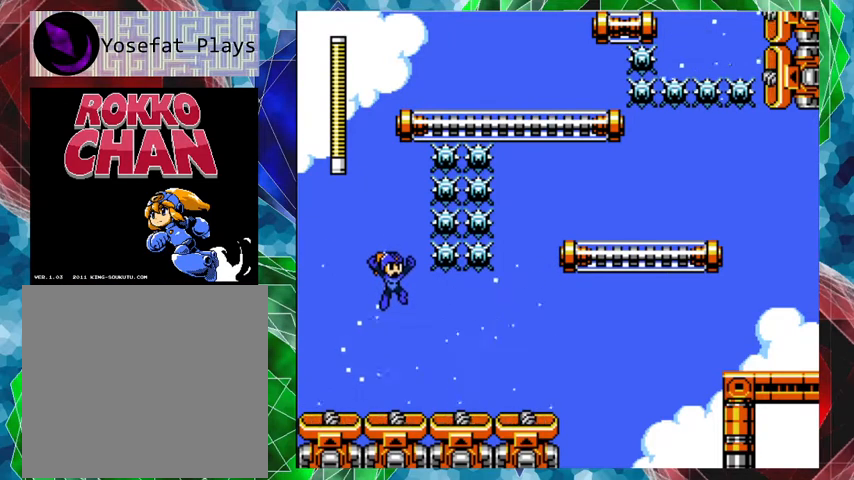
{"buttons": [], "left_stick": "center", "right_stick": "center", "events": []}
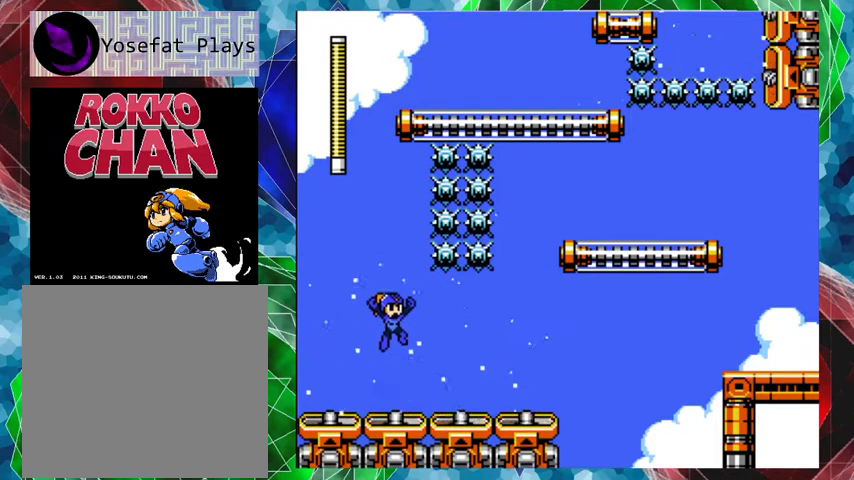
{"buttons": ["B"], "left_stick": "center", "right_stick": "center", "events": [[233, "B", "down"]]}
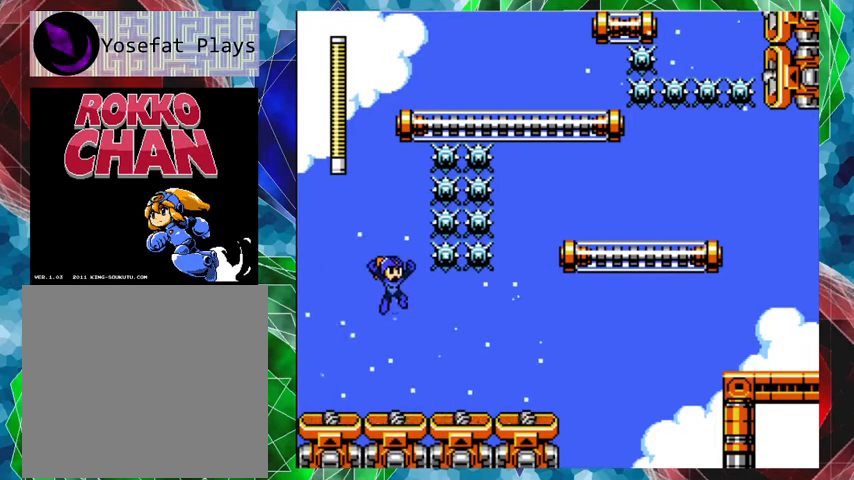
{"buttons": ["B"], "left_stick": "center", "right_stick": "center", "events": []}
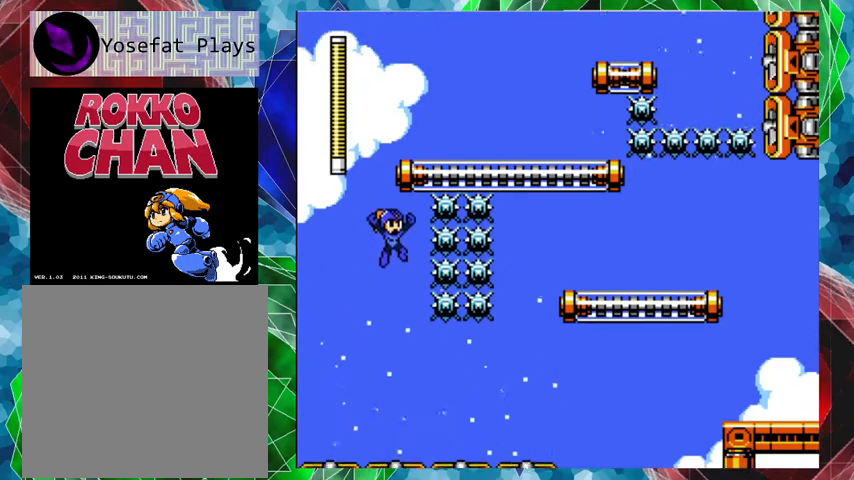
{"buttons": ["B"], "left_stick": "center", "right_stick": "center", "events": []}
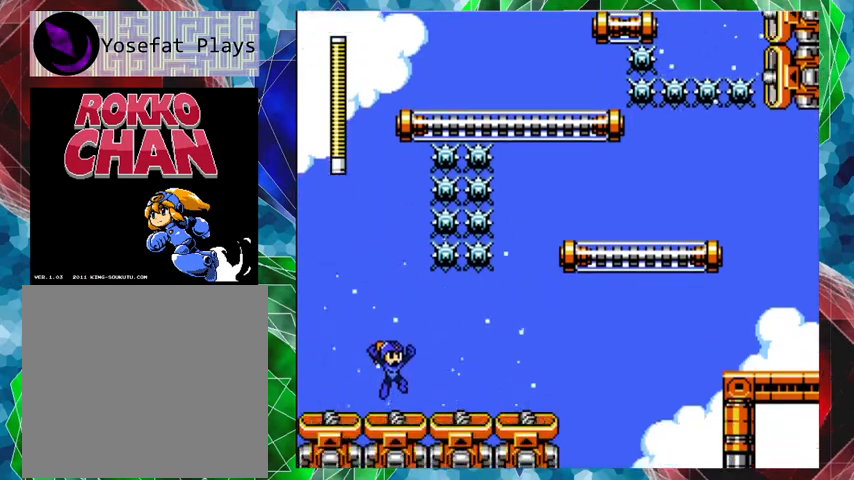
{"buttons": ["B"], "left_stick": "center", "right_stick": "center", "events": []}
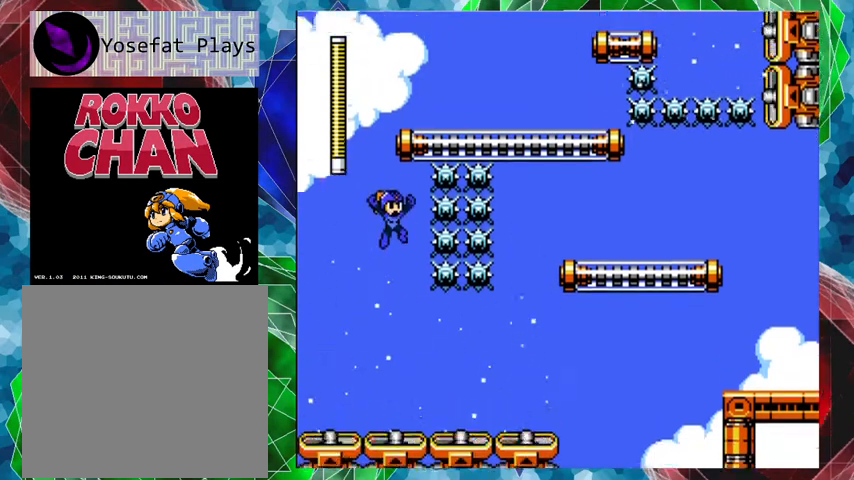
{"buttons": ["B"], "left_stick": "center", "right_stick": "center", "events": []}
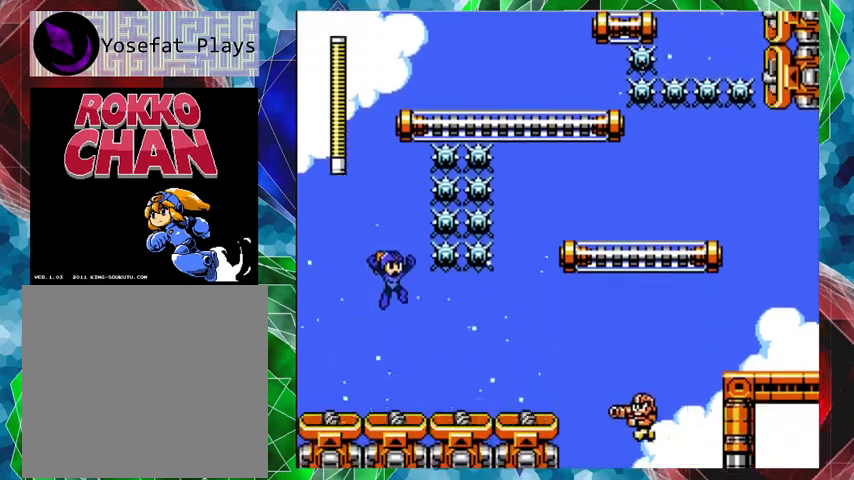
{"buttons": ["B"], "left_stick": "center", "right_stick": "center", "events": []}
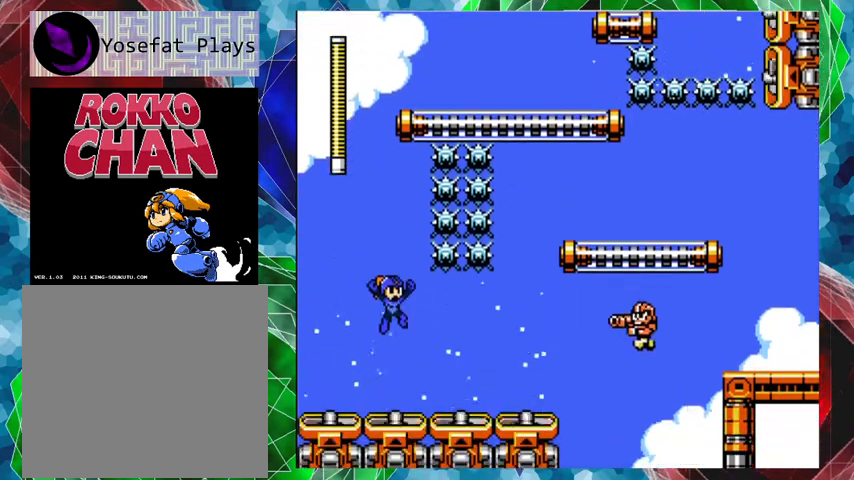
{"buttons": [], "left_stick": "center", "right_stick": "center", "events": [[467, "B", "up"]]}
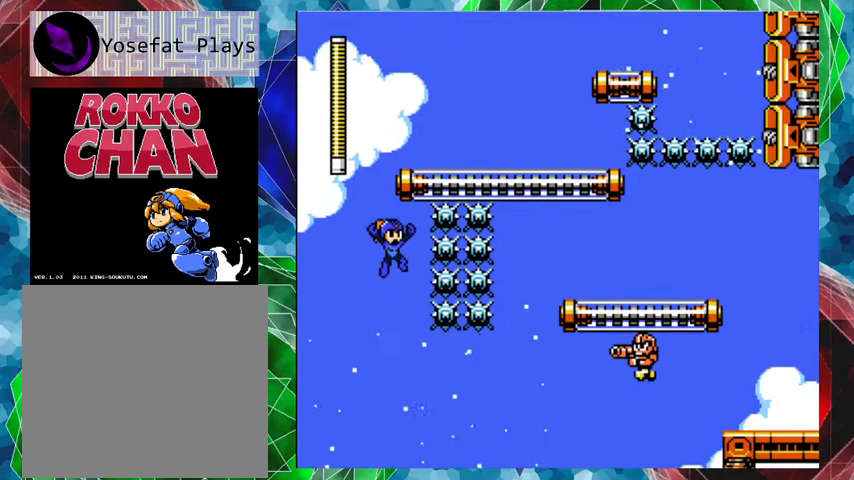
{"buttons": [], "left_stick": "center", "right_stick": "center", "events": [[267, "Y", "down"], [300, "Y", "up"], [367, "Y", "down"], [467, "Y", "up"]]}
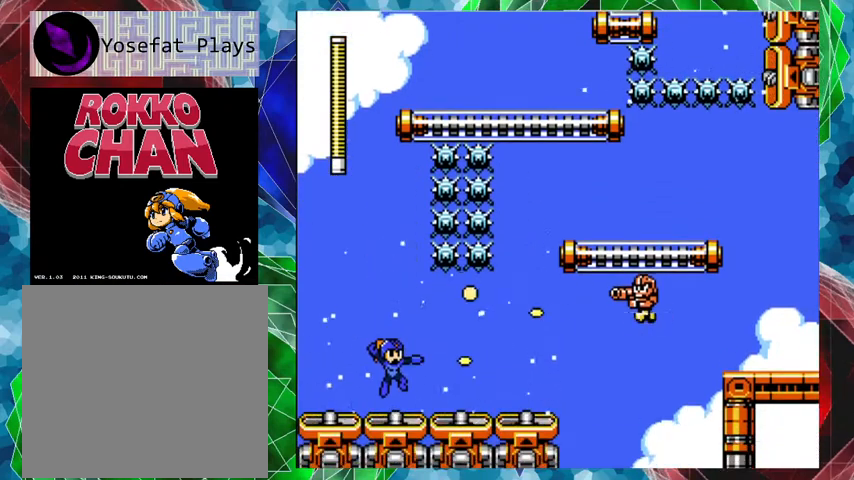
{"buttons": [], "left_stick": "center", "right_stick": "center", "events": [[33, "Y", "down"], [100, "Y", "up"], [167, "Y", "down"], [233, "Y", "up"], [300, "Y", "down"], [400, "Y", "up"]]}